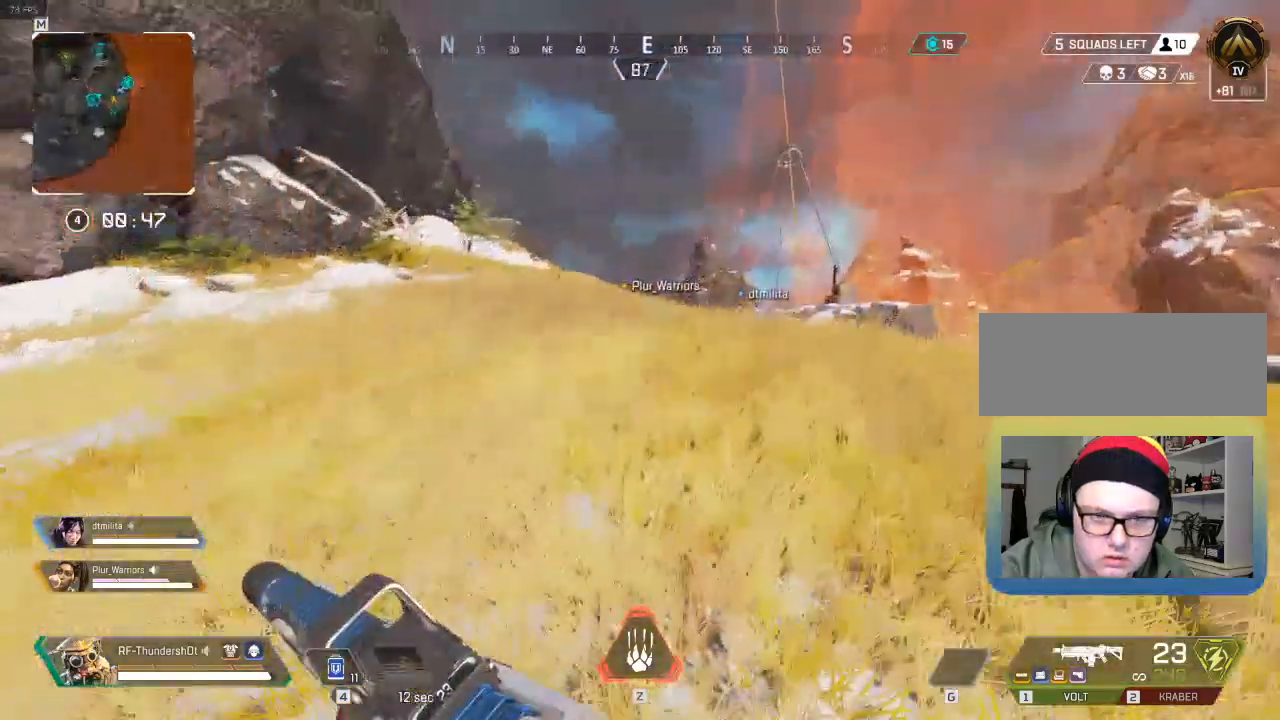
Gameplay with keyboard; each line is a JSON object with the keys held at the frame after it. "events" lists presses ("down") and releases ("up") of "a", "d", "e", "q", "r", "s", "shift" and "w" between this image and that frame as [ms after this image, input, new state], when the widget could be followed in between. No other keys are recorded. Mouse input is not recorded.
{"keys": ["d", "shift", "w"], "events": []}
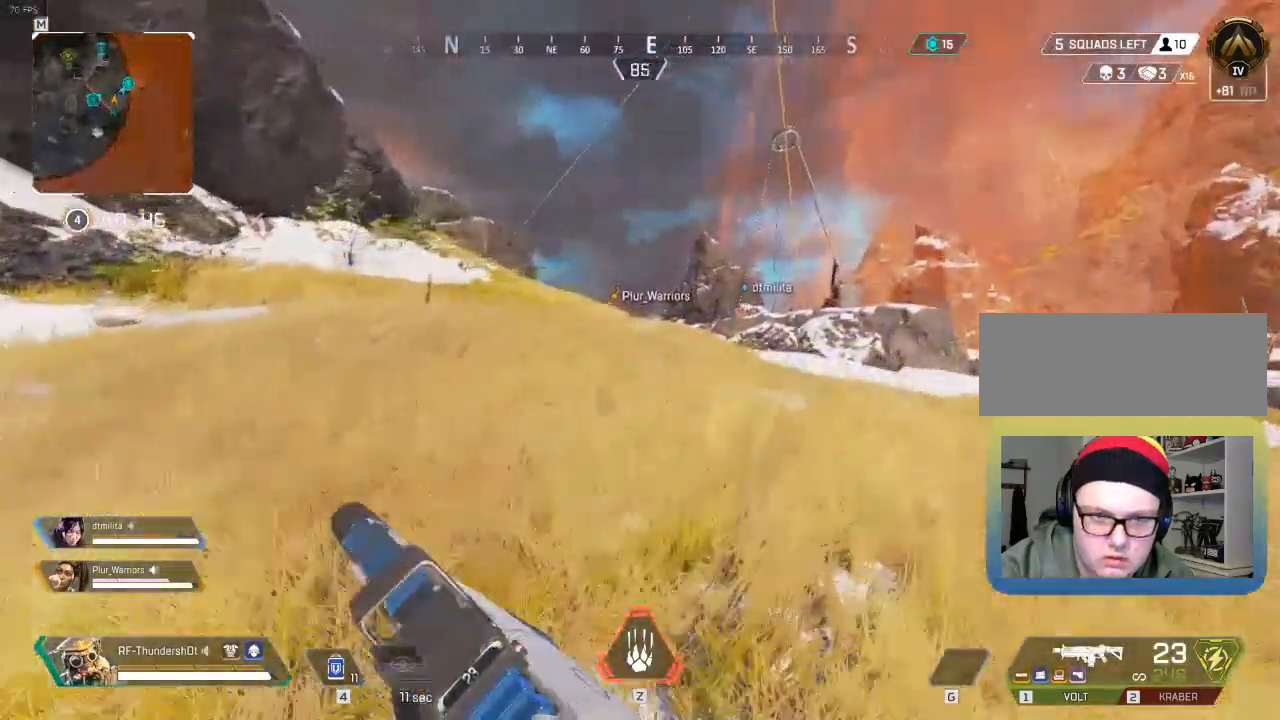
{"keys": ["d", "shift", "w"], "events": []}
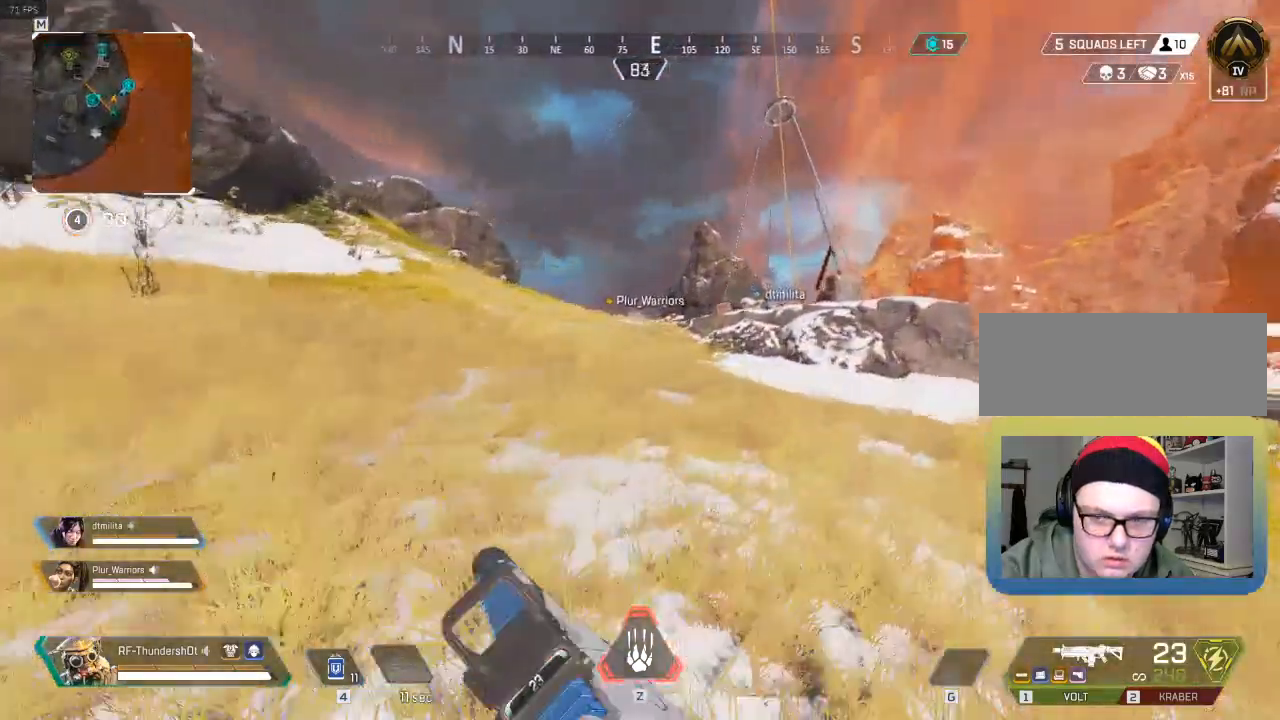
{"keys": ["shift", "w"], "events": [[433, "d", "up"]]}
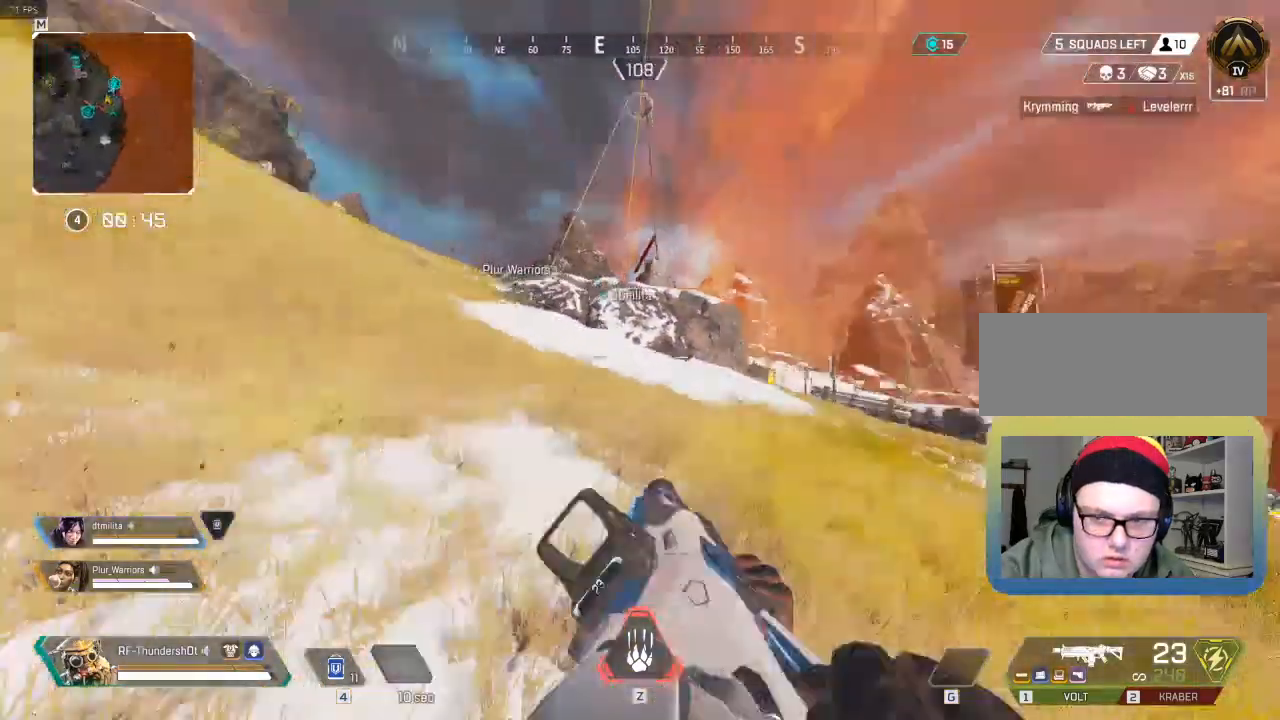
{"keys": ["shift", "w"], "events": []}
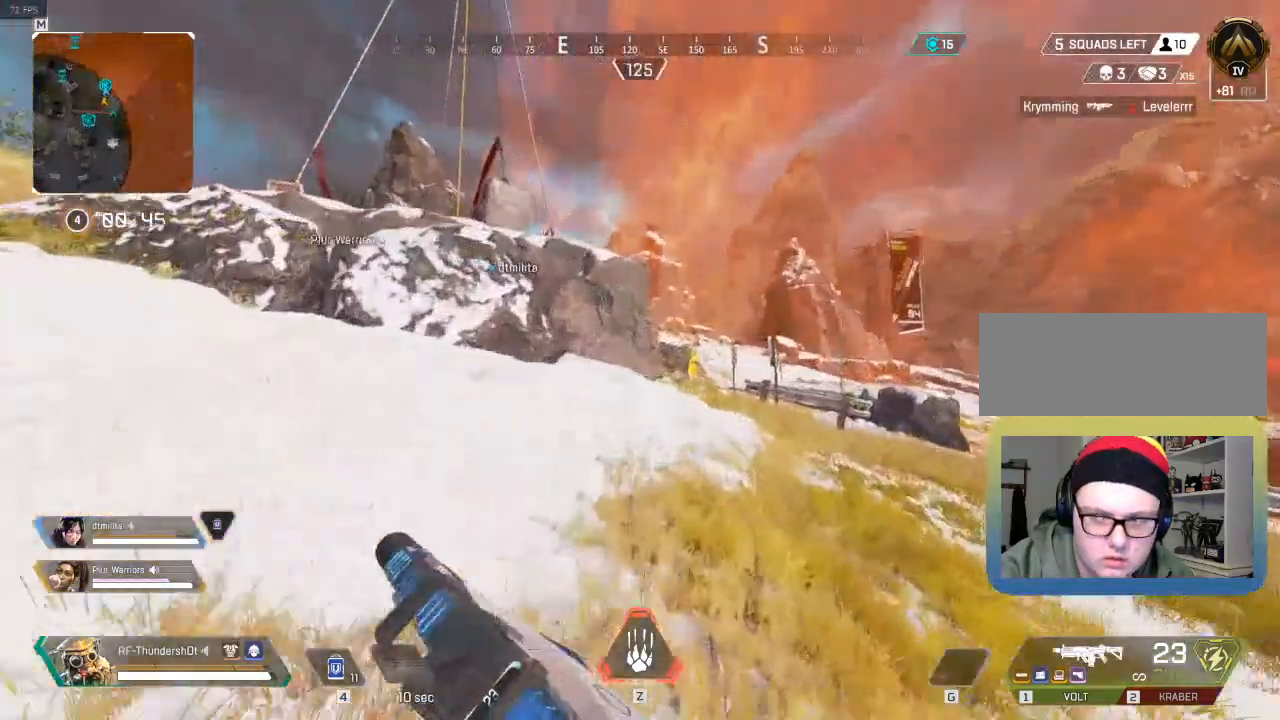
{"keys": ["w"], "events": [[450, "shift", "up"]]}
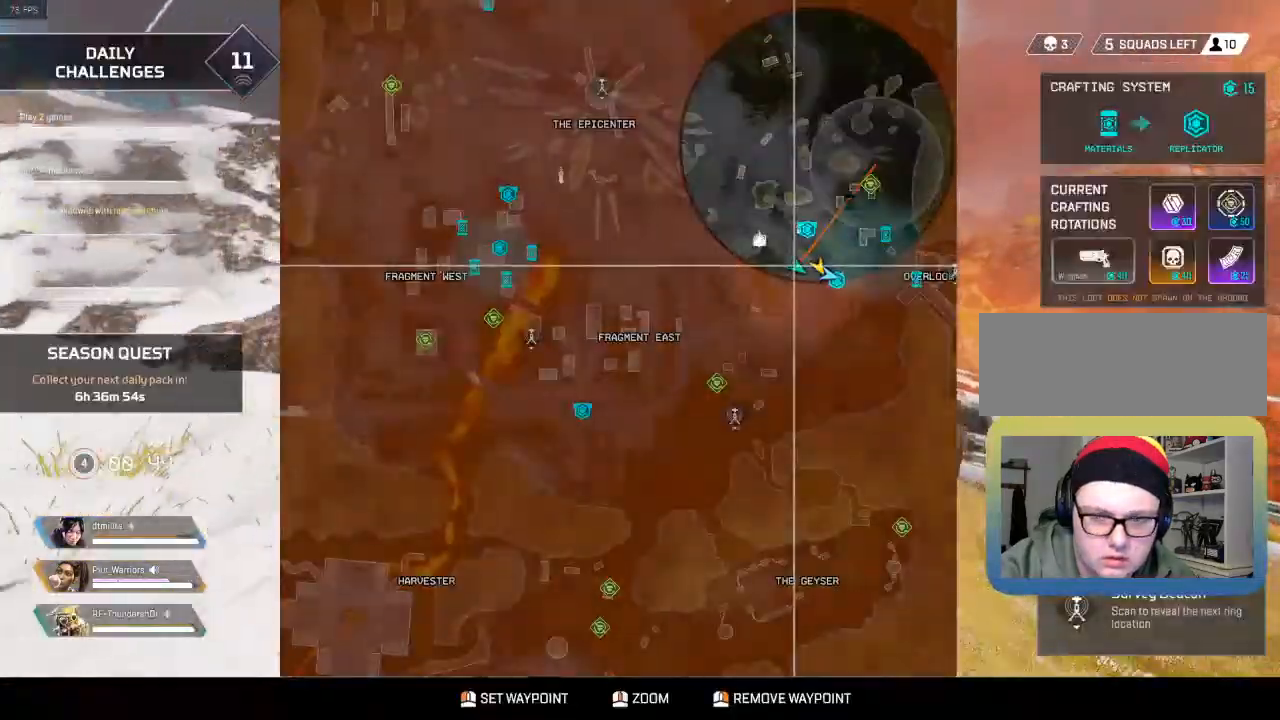
{"keys": [], "events": [[117, "w", "up"]]}
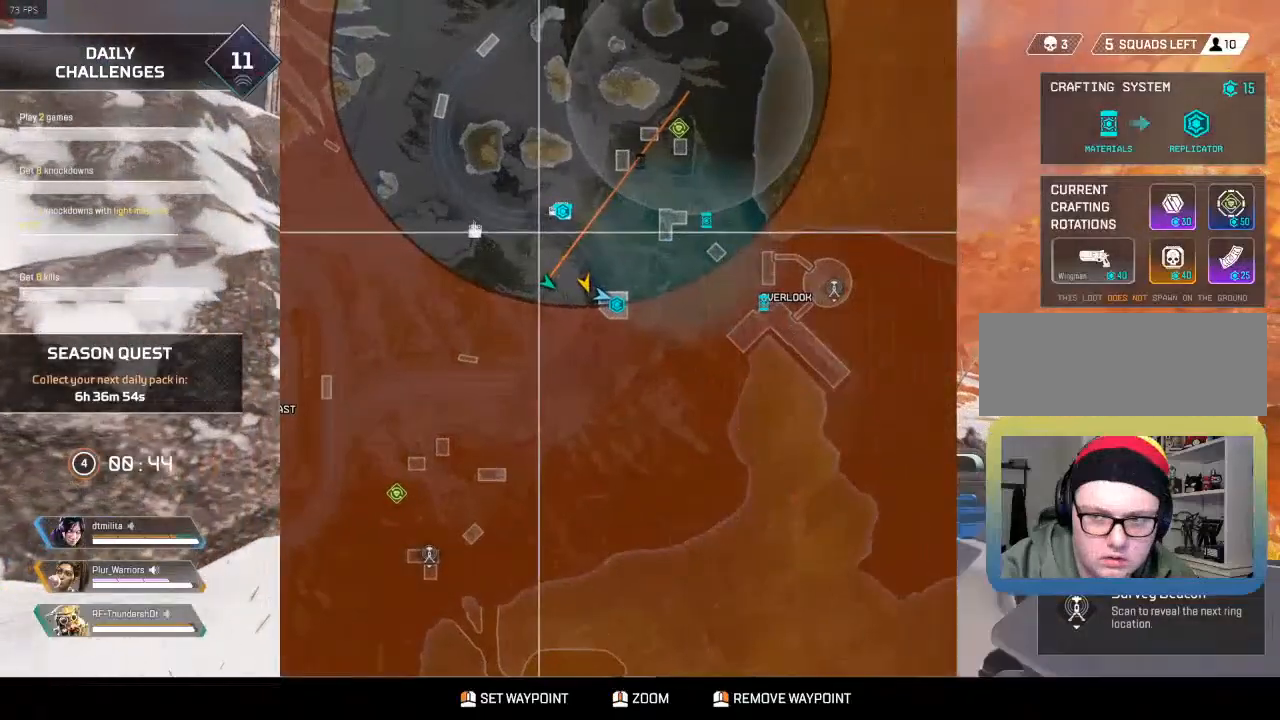
{"keys": ["w"], "events": [[250, "w", "down"]]}
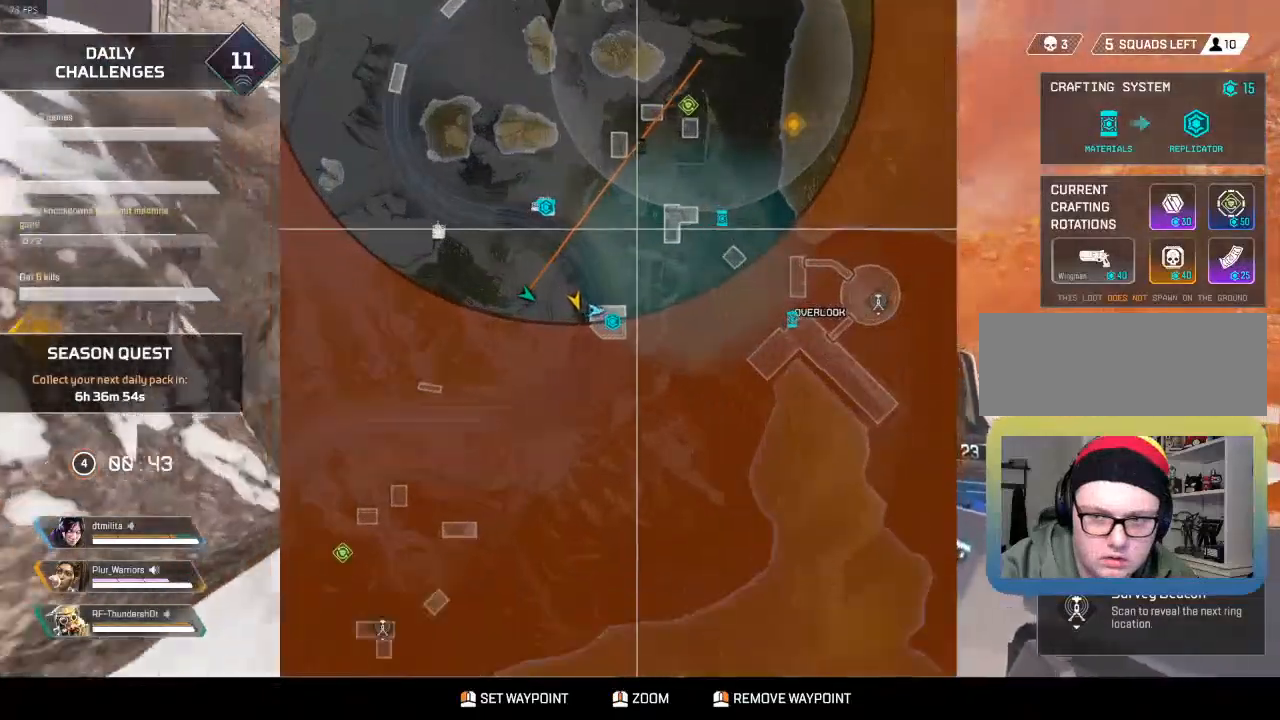
{"keys": ["d", "w"], "events": [[300, "d", "down"]]}
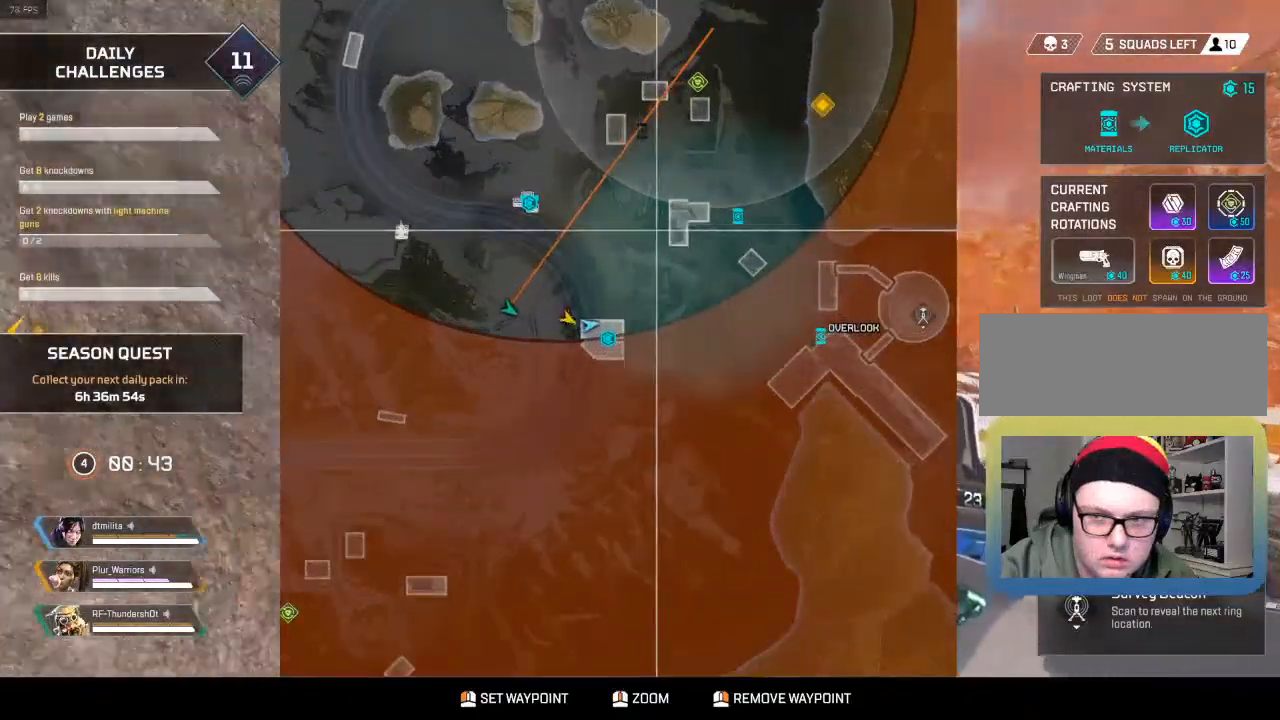
{"keys": ["shift", "w"], "events": [[83, "d", "up"], [183, "shift", "down"]]}
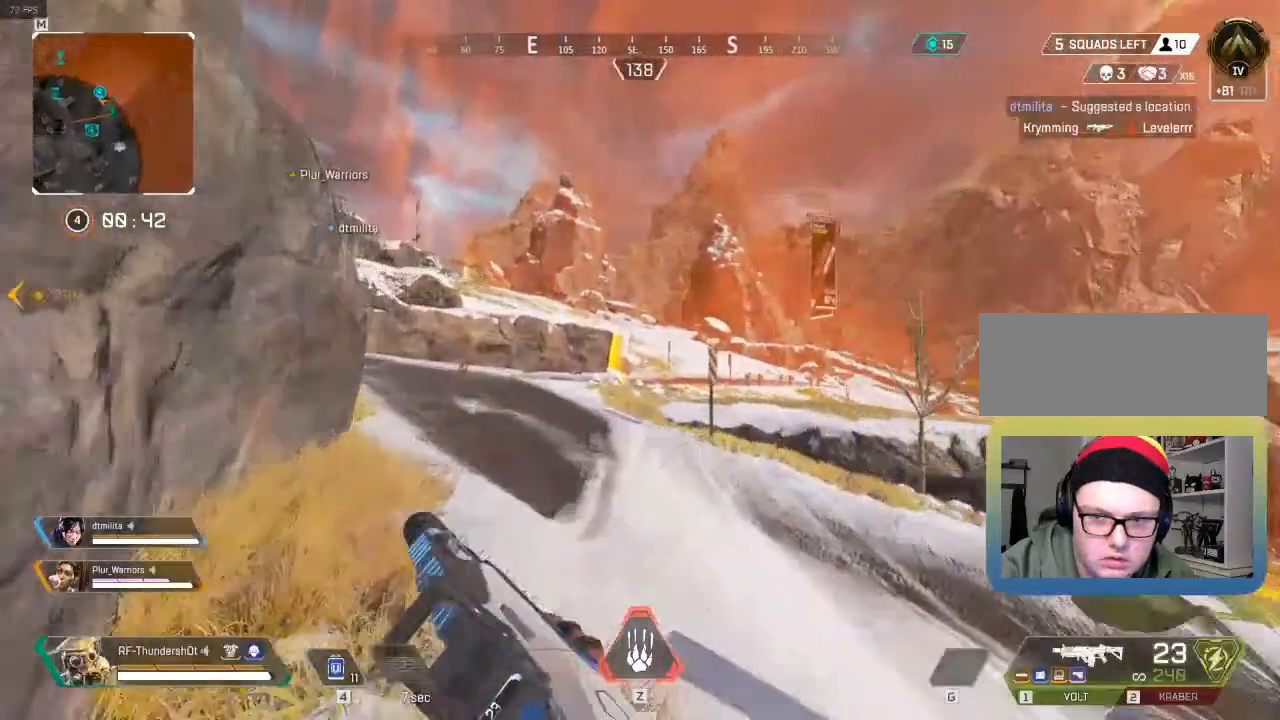
{"keys": ["shift", "w"], "events": []}
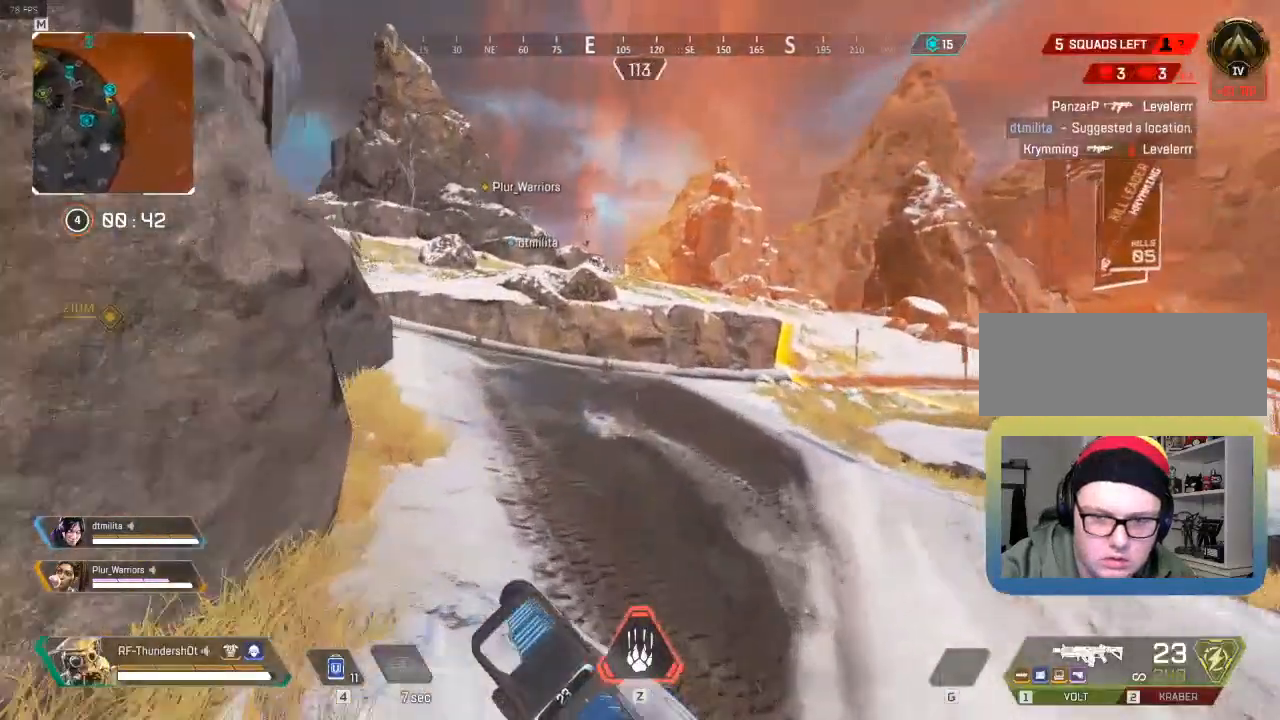
{"keys": ["shift", "w"], "events": []}
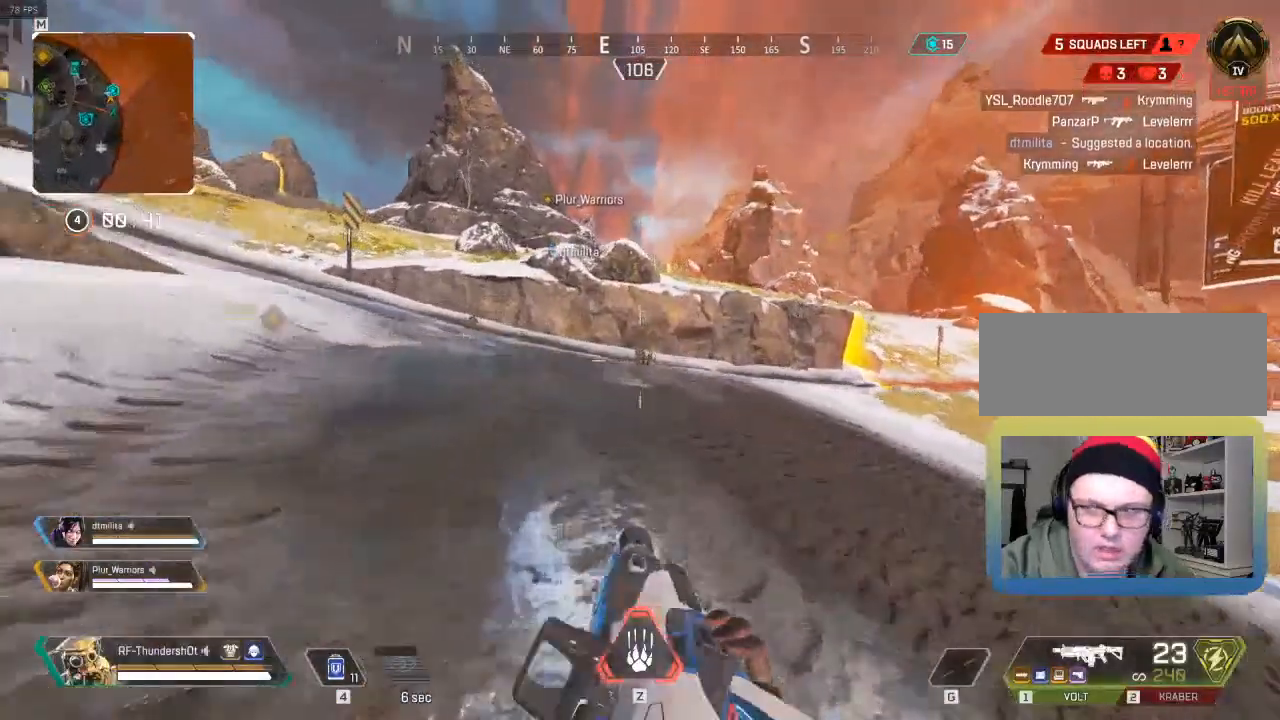
{"keys": ["shift", "w"], "events": []}
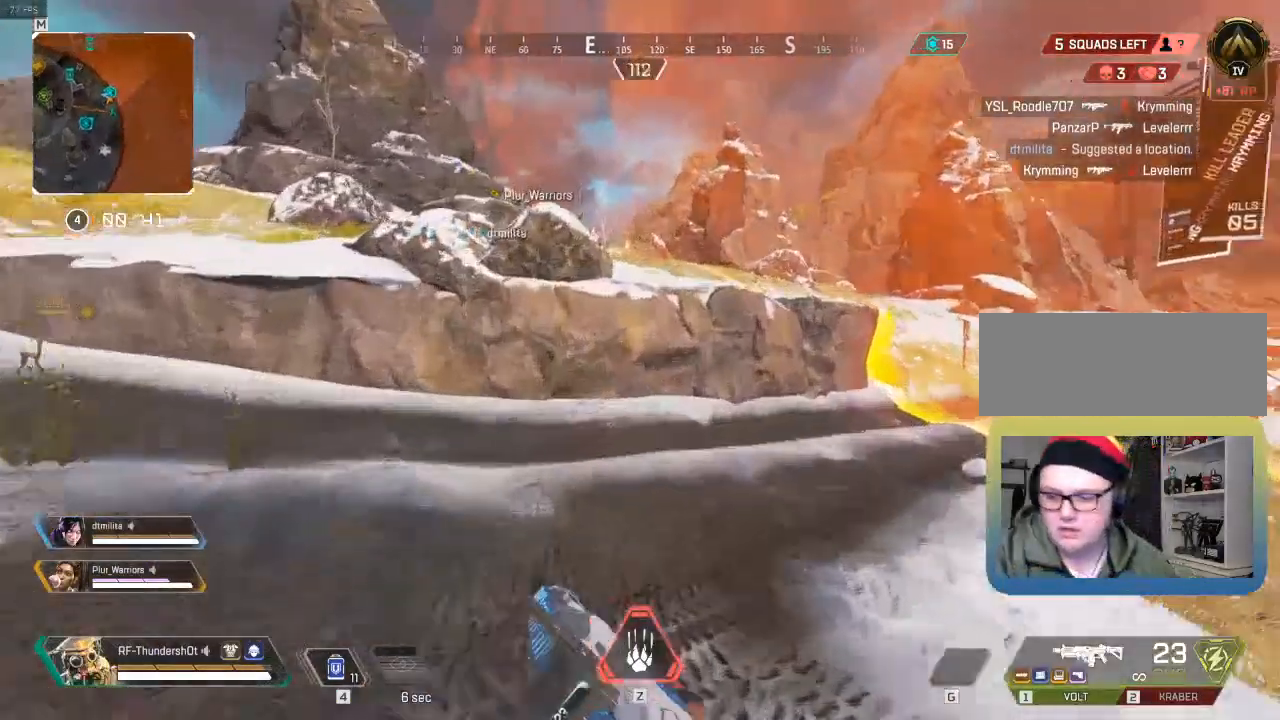
{"keys": ["shift", "w"], "events": []}
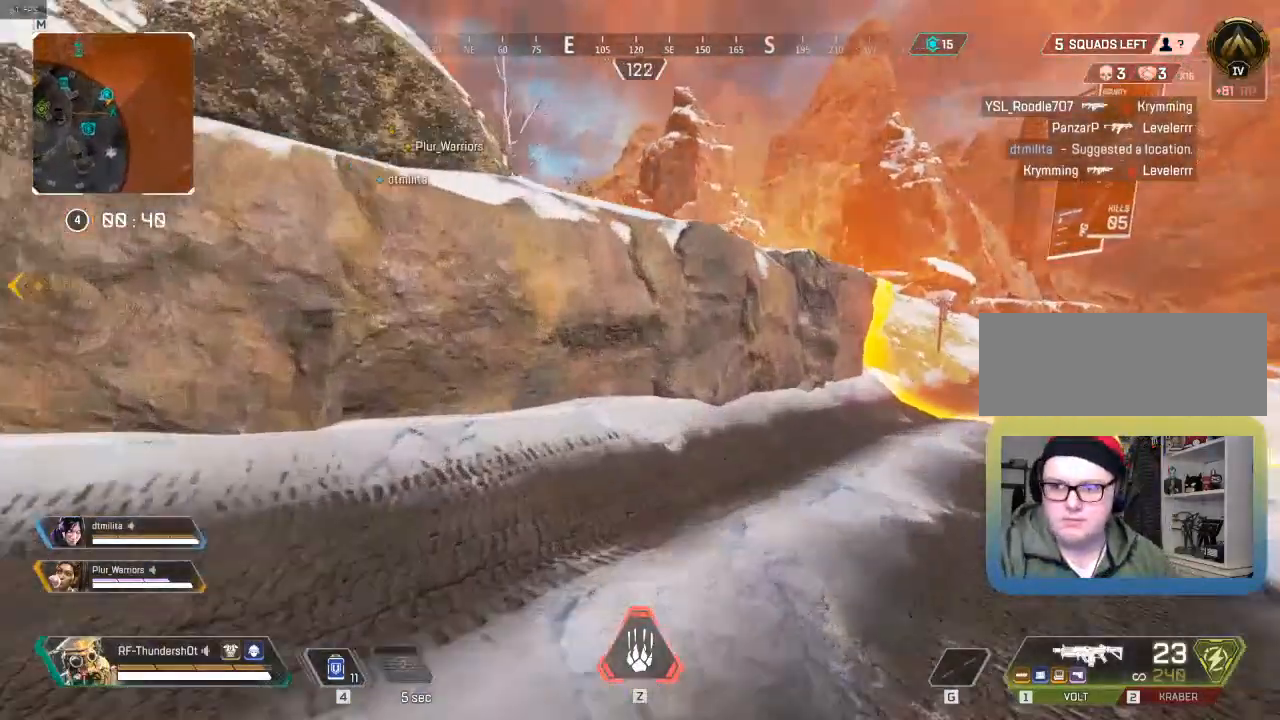
{"keys": ["a", "w"], "events": [[300, "a", "down"], [383, "shift", "up"]]}
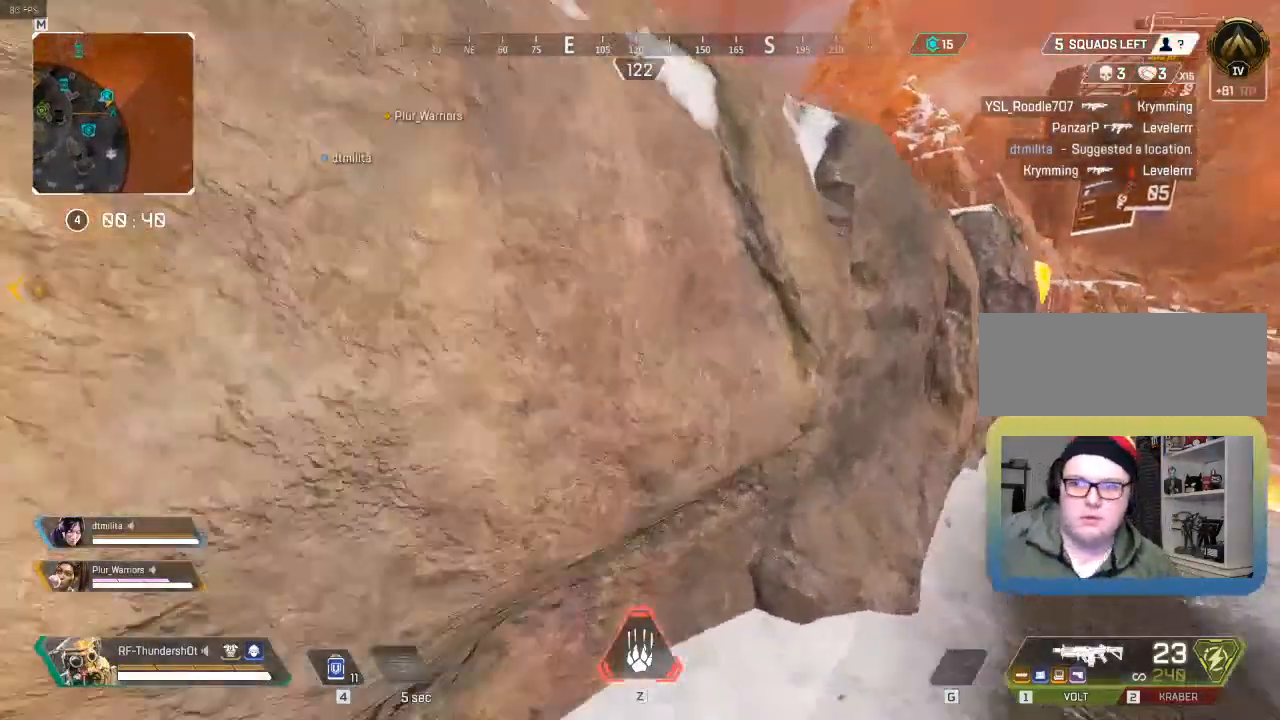
{"keys": ["a", "w"], "events": []}
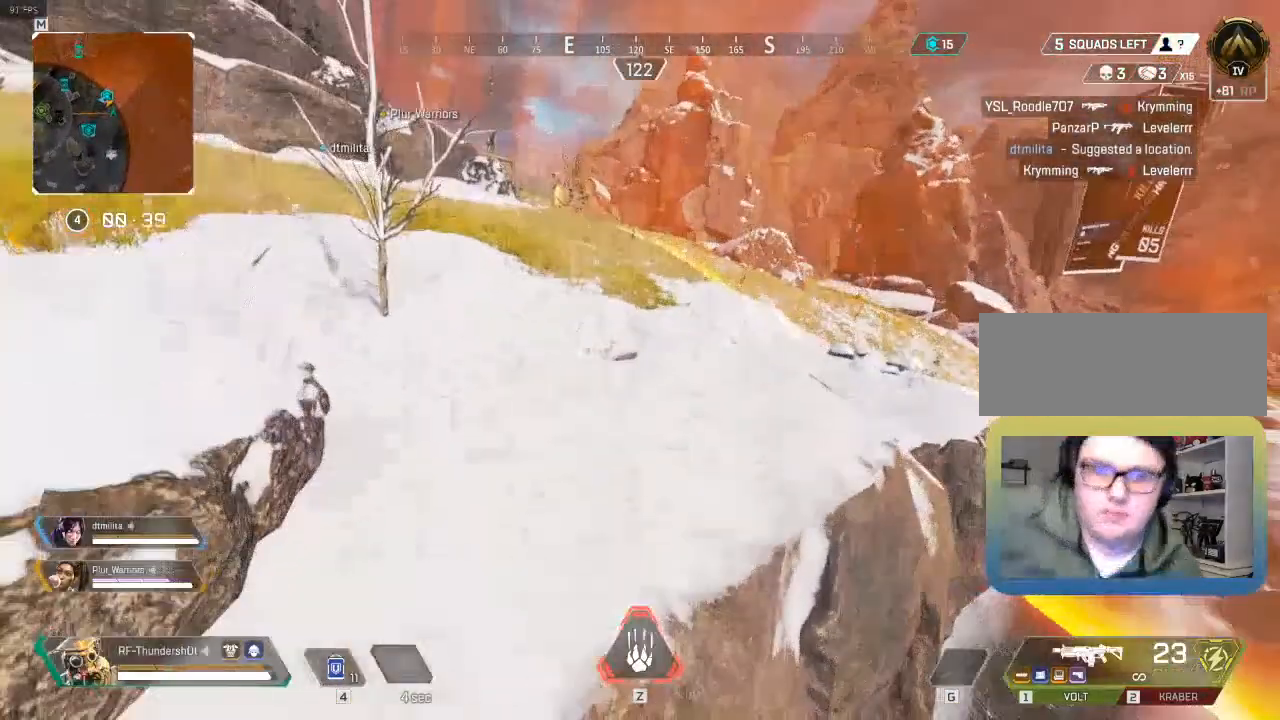
{"keys": ["shift", "w"], "events": [[267, "a", "up"], [400, "shift", "down"]]}
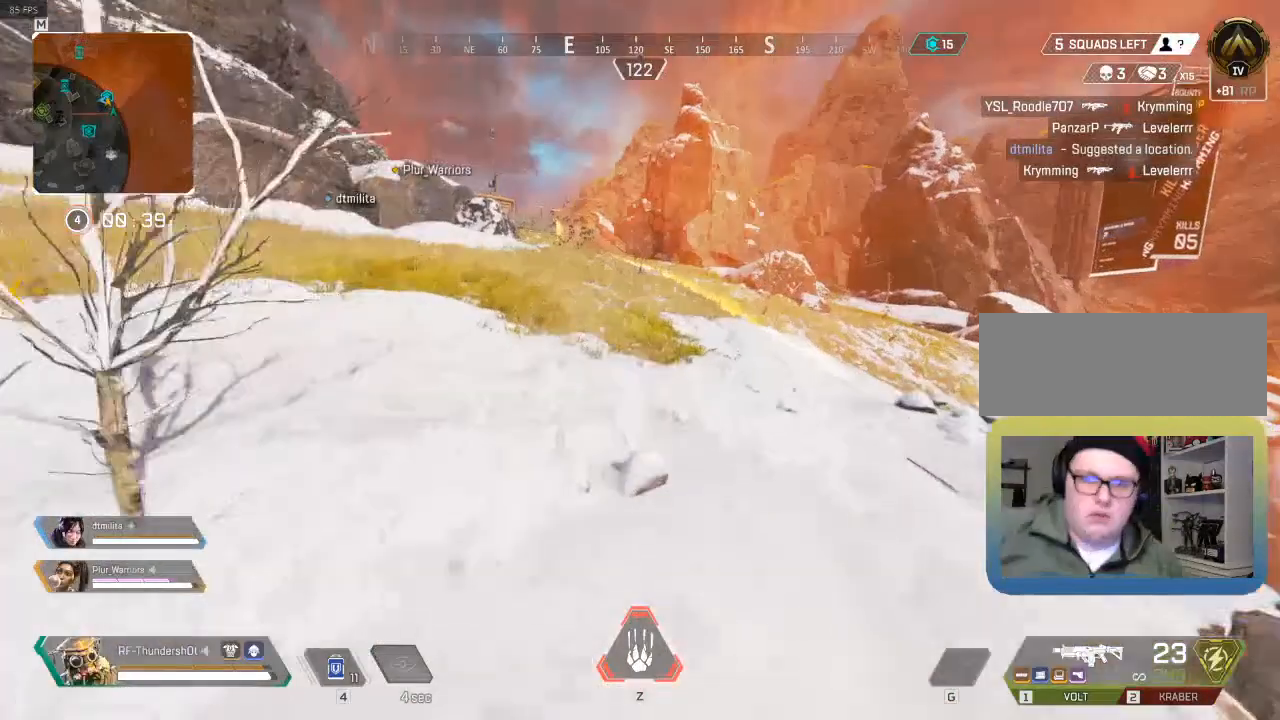
{"keys": ["shift", "w"], "events": []}
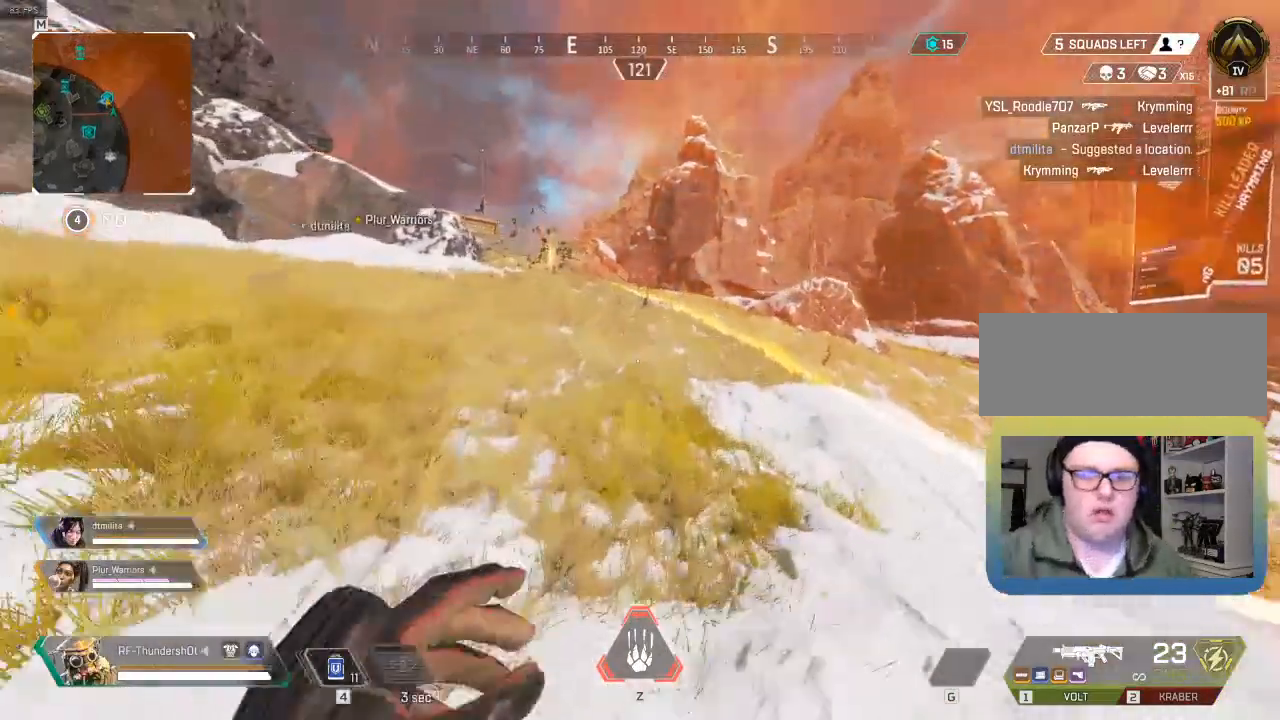
{"keys": ["shift", "w"], "events": []}
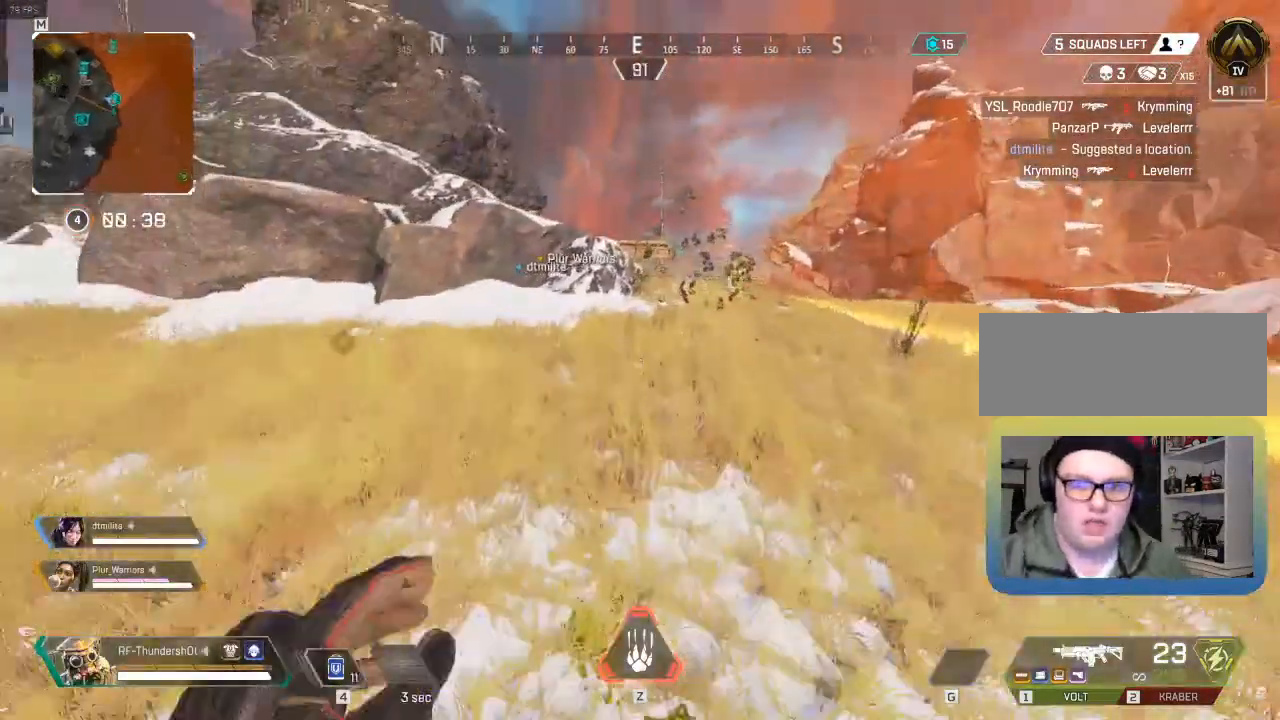
{"keys": ["shift", "w"], "events": []}
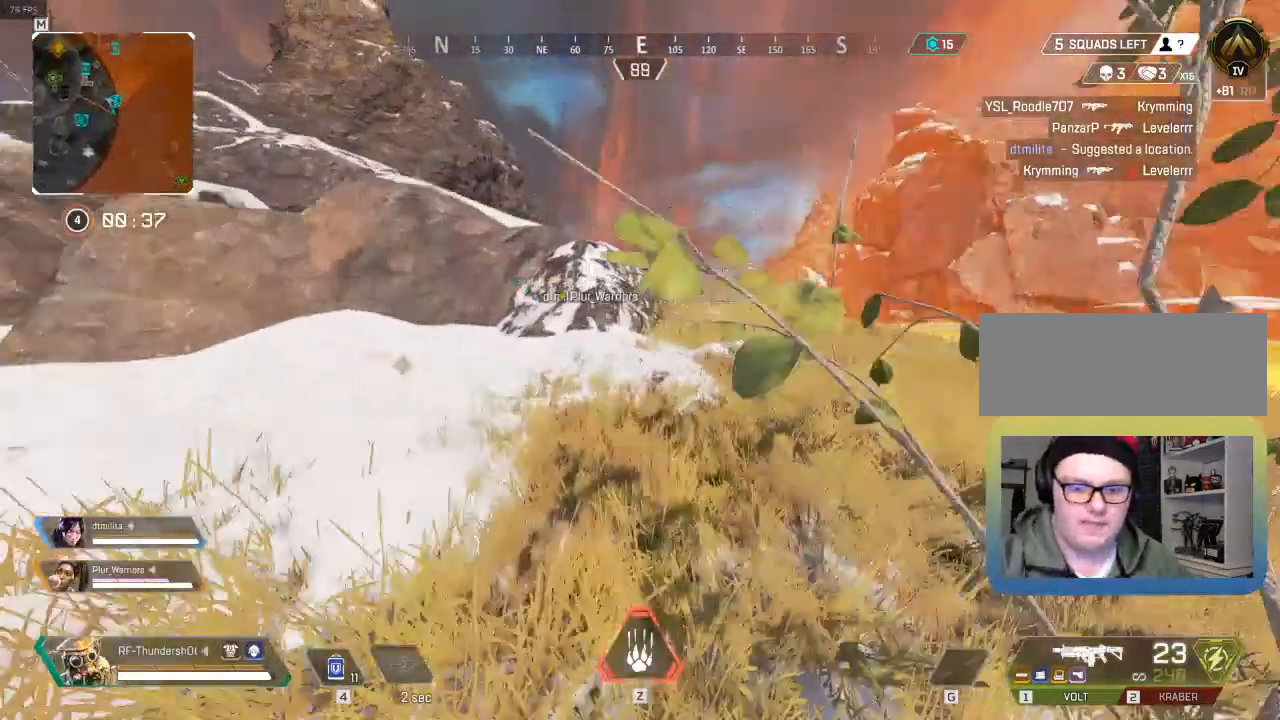
{"keys": ["shift", "w"], "events": []}
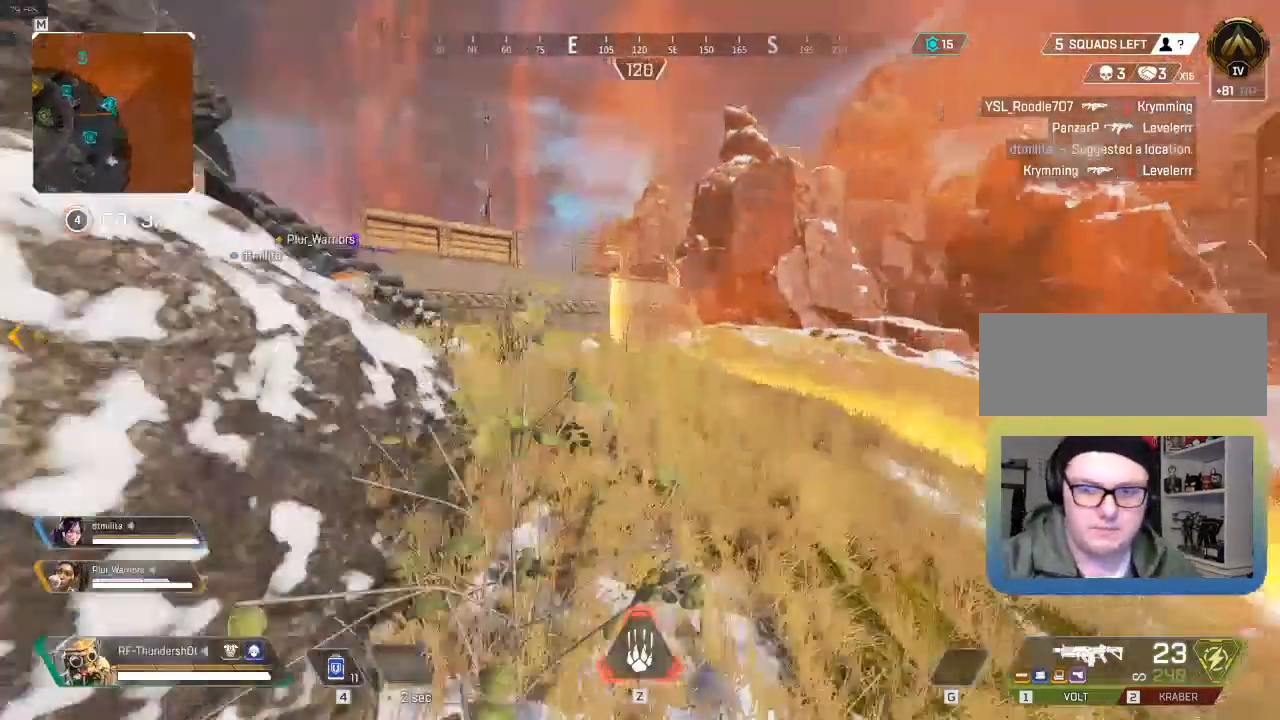
{"keys": ["shift", "w"], "events": []}
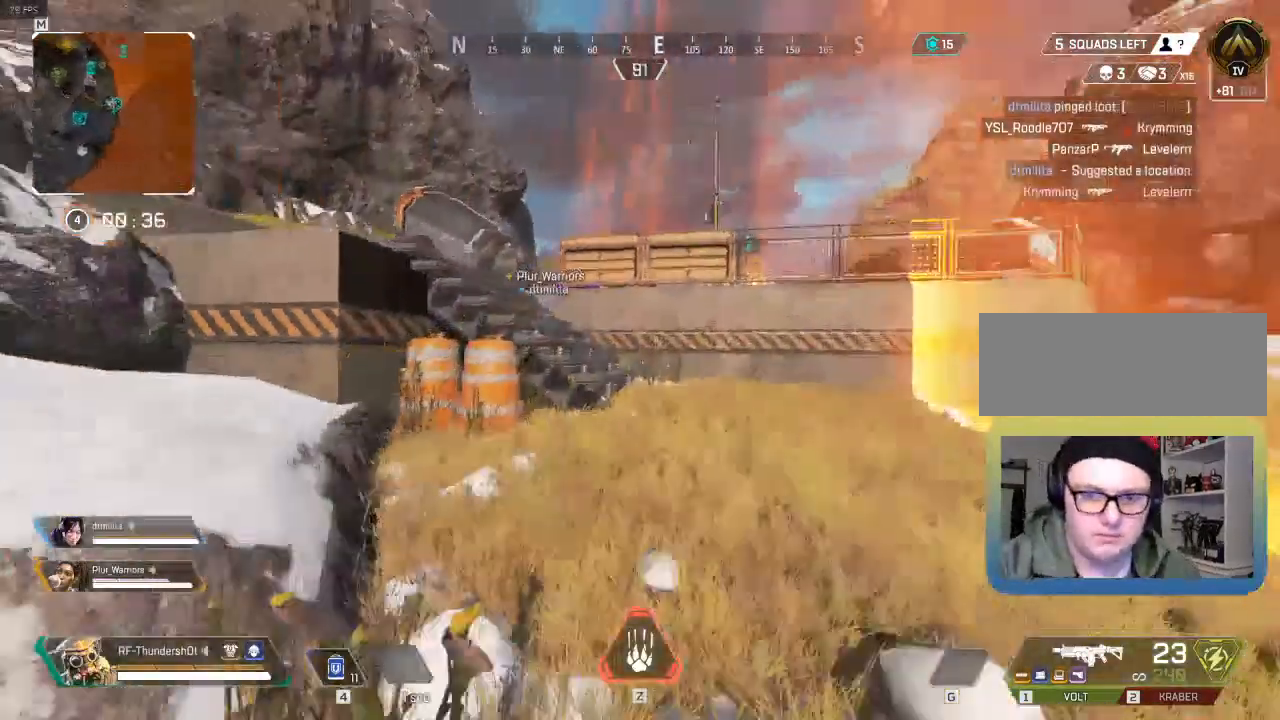
{"keys": ["a", "w"], "events": [[283, "shift", "up"], [483, "a", "down"]]}
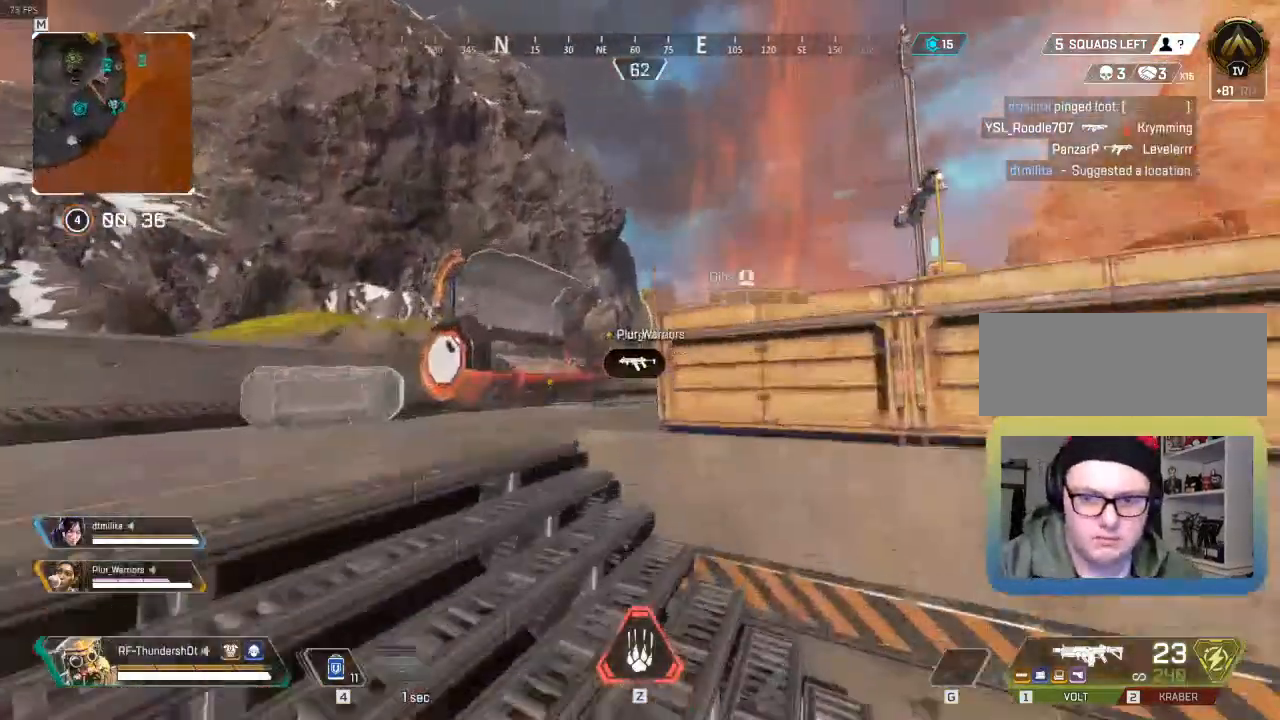
{"keys": ["w"], "events": [[50, "a", "up"]]}
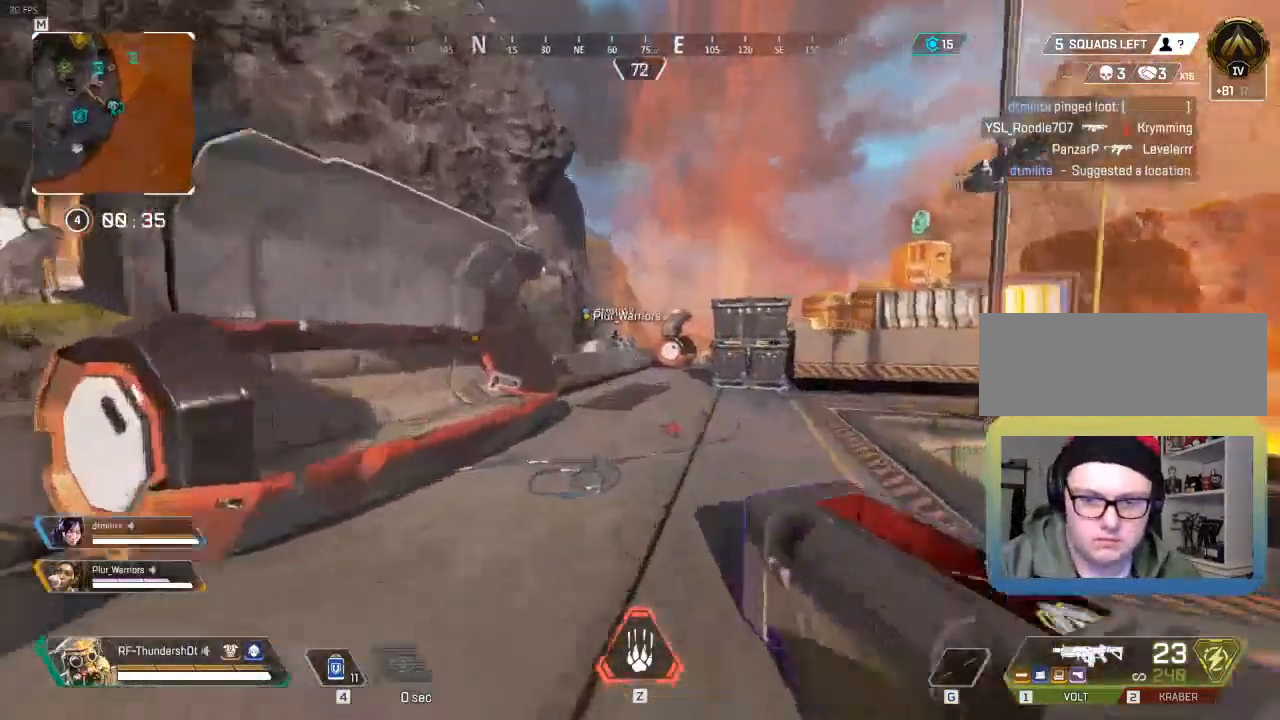
{"keys": ["shift", "w"], "events": [[150, "shift", "down"]]}